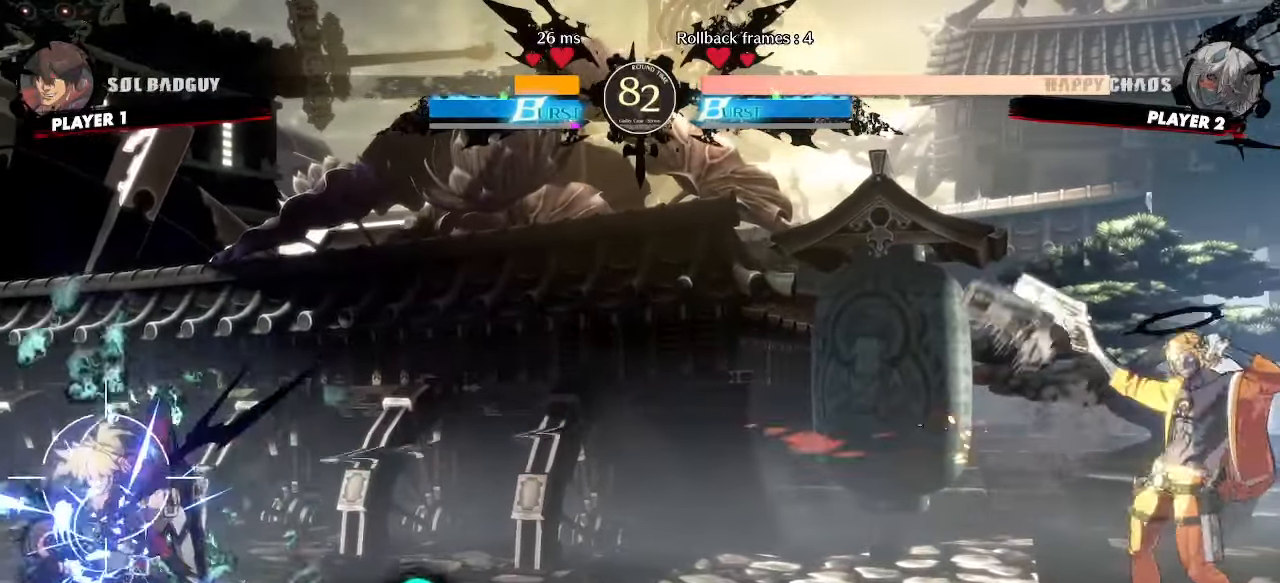
Gameplay with a controller (arcade stick); each line is a JSON object with the inputs held at the frame after it. "events" lists button and stick changes between this image and that frame as [ms after this image, input, new state], when the widget could be followed in between. Not read: HS L3 R3 other_buttons.
{"buttons": ["DPAD_DOWN", "DPAD_LEFT"], "events": [[400, "DPAD_RIGHT", "down"], [450, "DPAD_RIGHT", "up"]]}
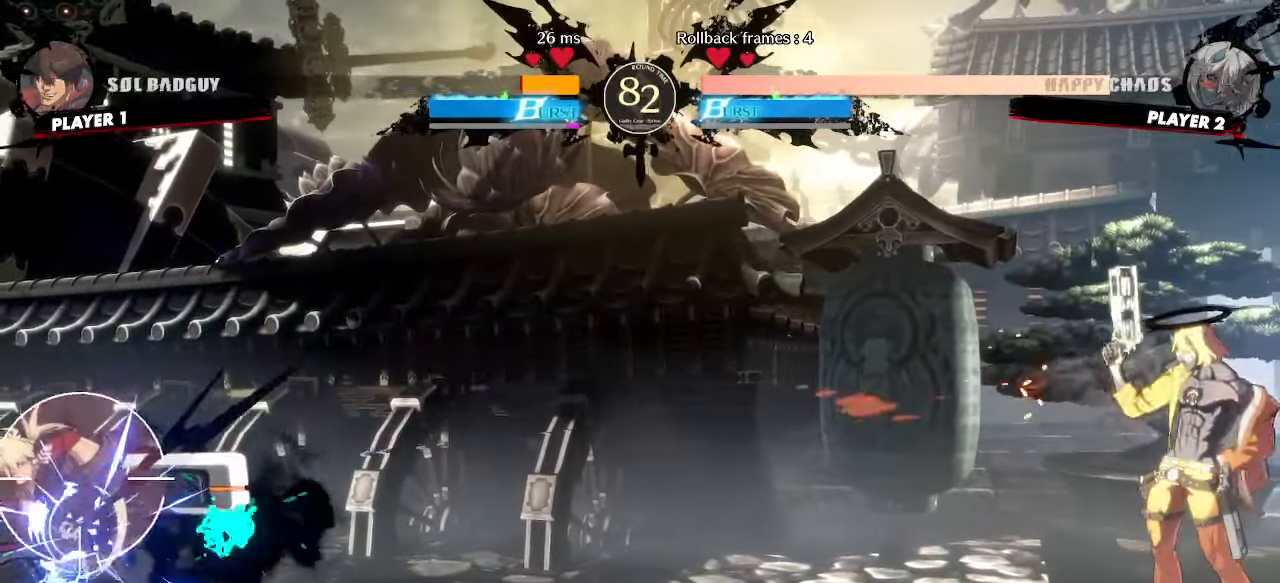
{"buttons": ["DPAD_RIGHT"], "events": [[200, "DPAD_LEFT", "up"], [217, "DPAD_DOWN", "up"], [367, "DPAD_RIGHT", "down"]]}
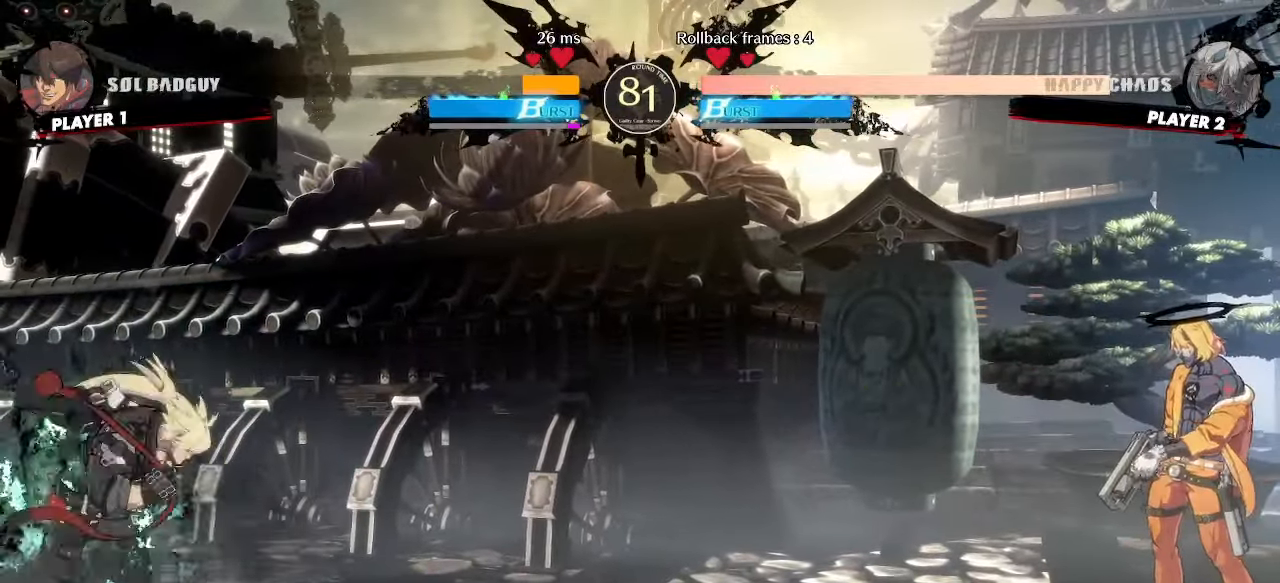
{"buttons": ["DPAD_DOWN", "DPAD_LEFT"]}
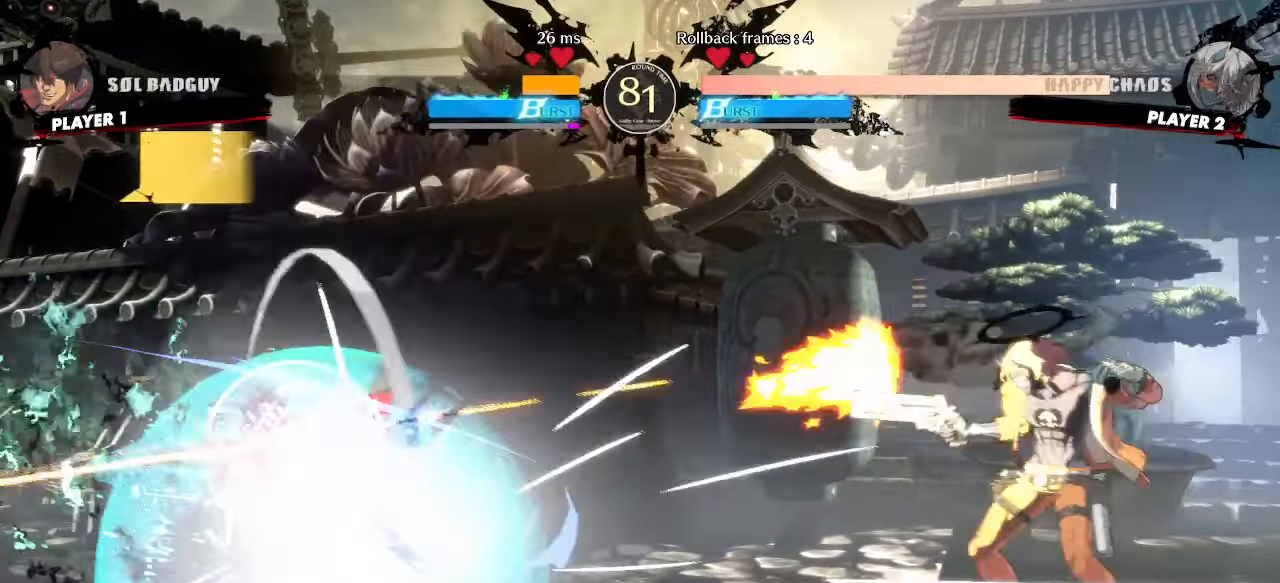
{"buttons": ["DPAD_DOWN"], "events": [[333, "DPAD_LEFT", "up"], [350, "DPAD_DOWN", "up"], [367, "DPAD_RIGHT", "down"], [500, "DPAD_DOWN", "down"], [500, "DPAD_RIGHT", "up"]]}
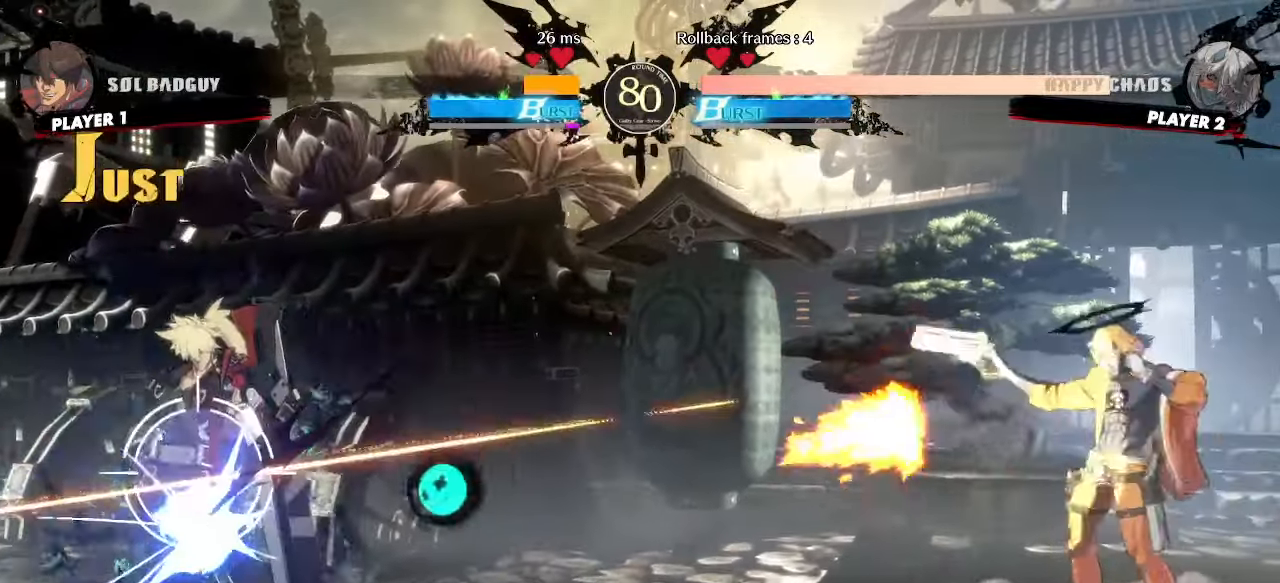
{"buttons": ["DPAD_DOWN", "DPAD_LEFT"], "events": [[50, "DPAD_LEFT", "down"]]}
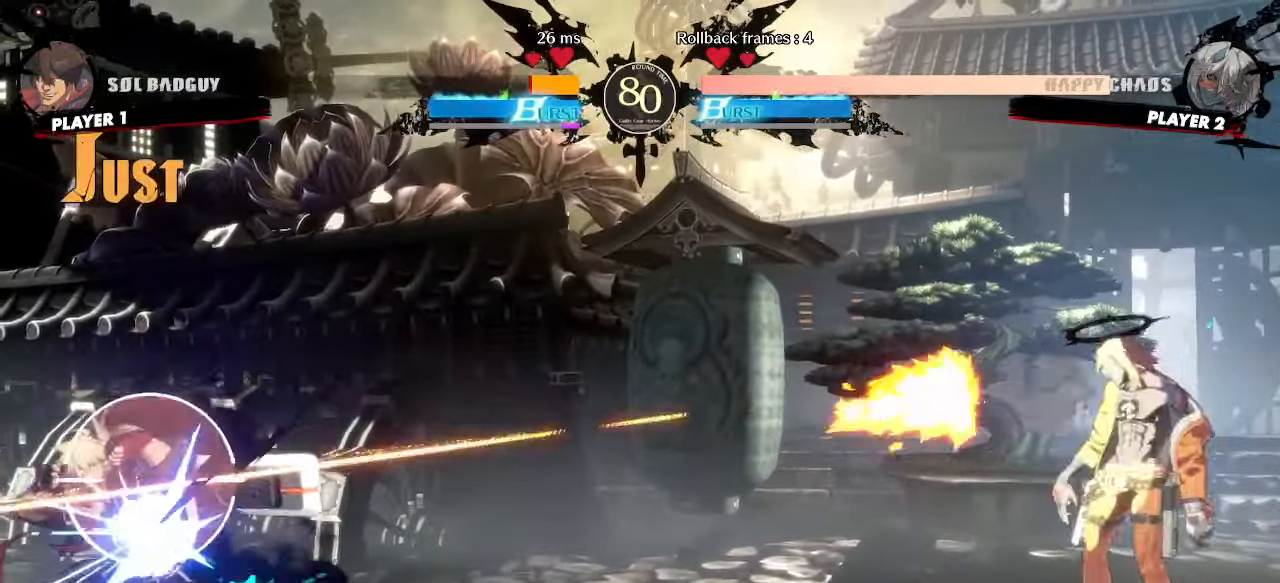
{"buttons": []}
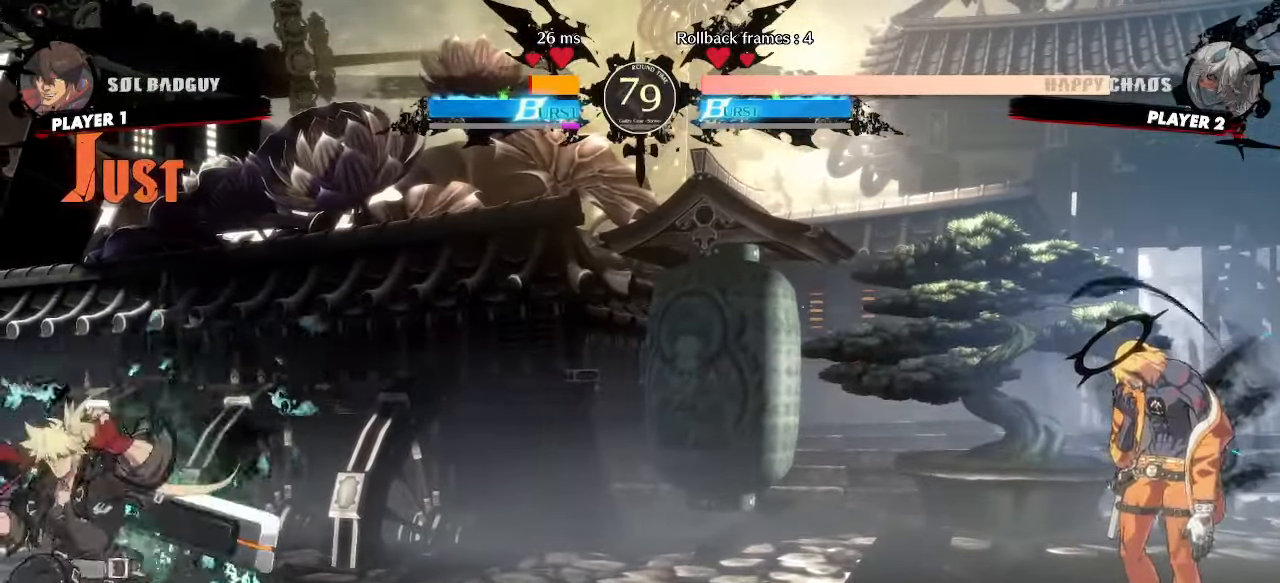
{"buttons": ["DPAD_DOWN", "DPAD_LEFT", "K"]}
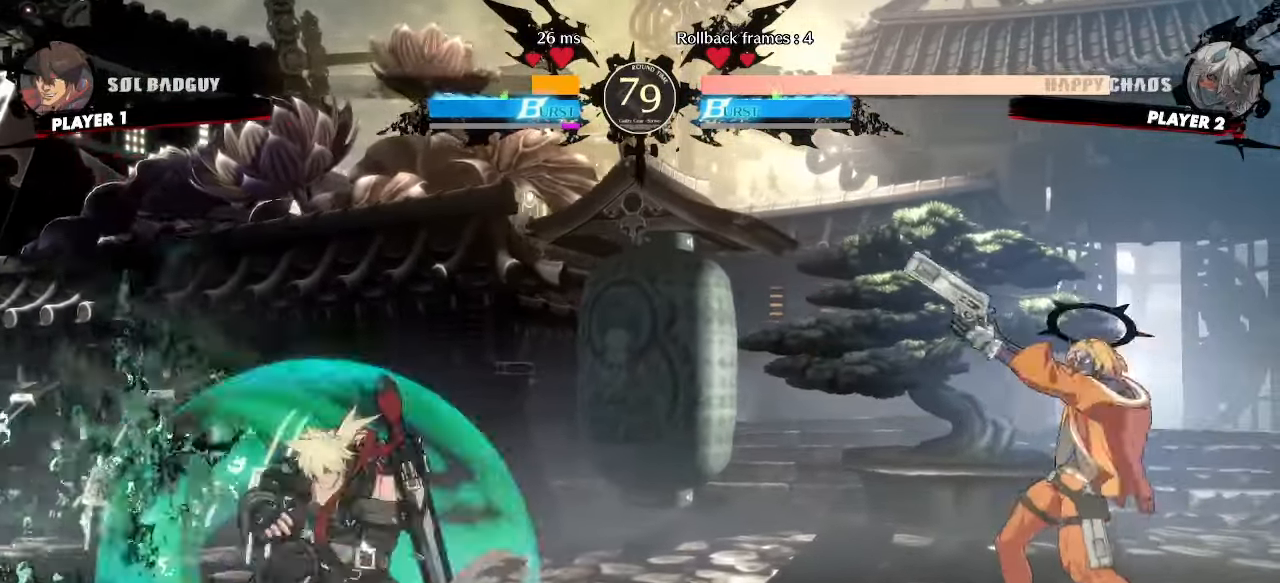
{"buttons": ["DPAD_RIGHT"], "events": [[67, "K", "up"], [367, "DPAD_LEFT", "up"], [417, "DPAD_DOWN", "up"], [433, "DPAD_RIGHT", "down"]]}
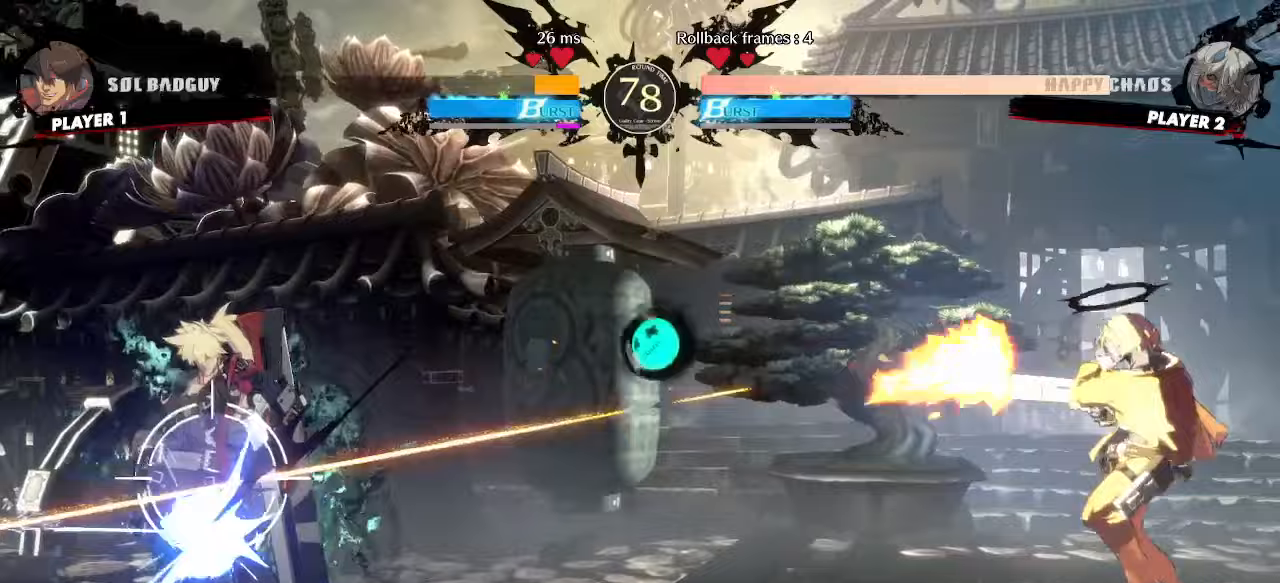
{"buttons": ["DPAD_DOWN", "DPAD_RIGHT"], "events": [[133, "DPAD_RIGHT", "up"], [150, "DPAD_DOWN", "down"], [167, "DPAD_LEFT", "down"], [500, "DPAD_LEFT", "up"], [500, "DPAD_RIGHT", "down"]]}
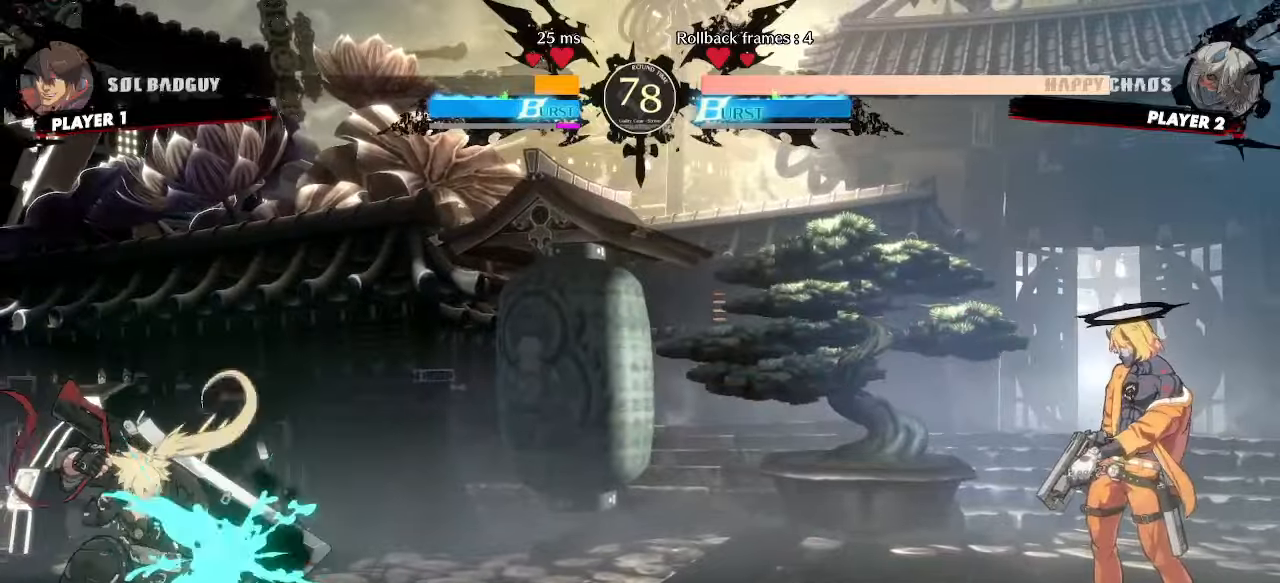
{"buttons": ["DPAD_RIGHT"], "events": [[33, "DPAD_DOWN", "up"], [150, "DPAD_DOWN", "down"], [150, "DPAD_RIGHT", "up"], [183, "DPAD_LEFT", "down"], [250, "K", "down"], [367, "K", "up"], [400, "DPAD_LEFT", "up"], [400, "DPAD_RIGHT", "down"], [417, "DPAD_DOWN", "up"]]}
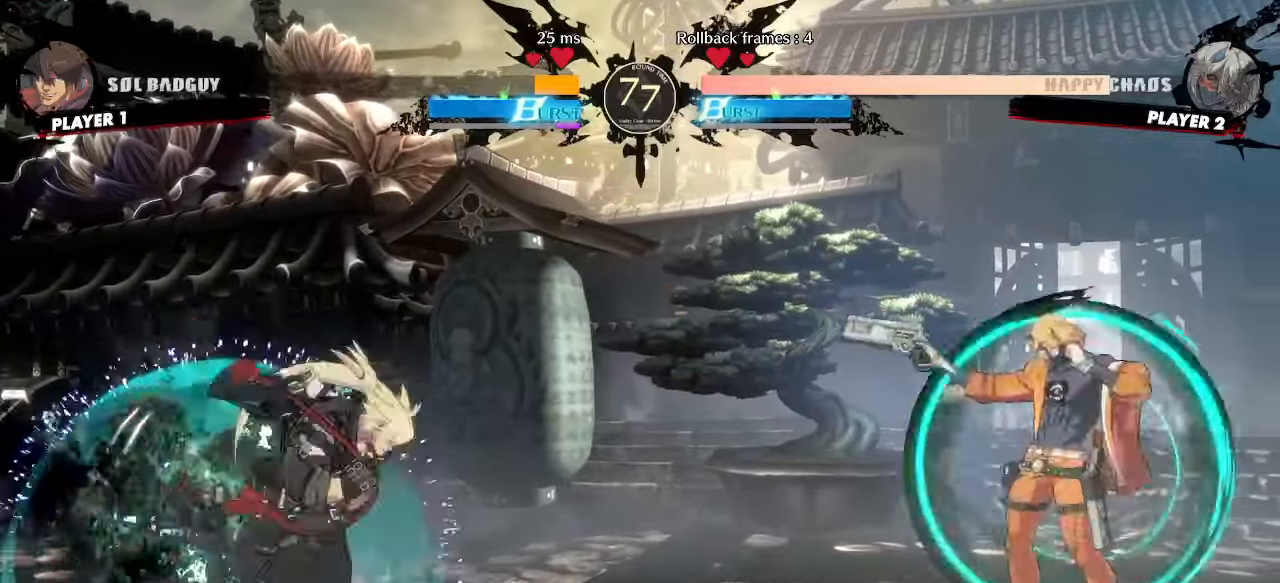
{"buttons": ["DPAD_DOWN", "DPAD_LEFT"], "events": [[83, "DPAD_DOWN", "down"], [83, "DPAD_RIGHT", "up"], [117, "DPAD_LEFT", "down"]]}
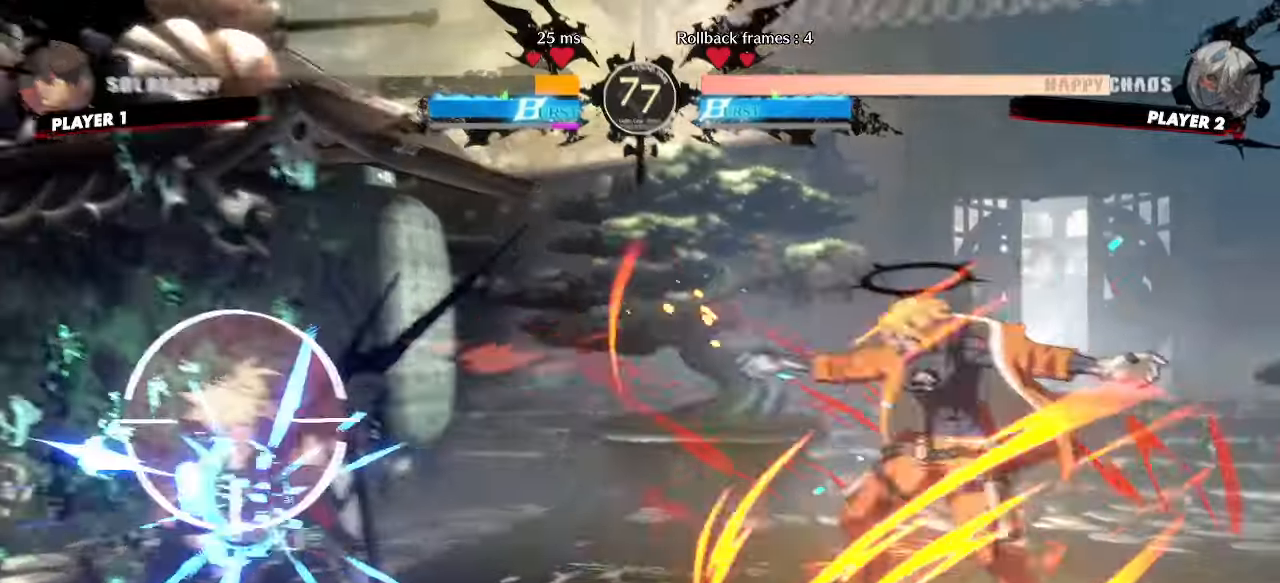
{"buttons": ["DPAD_DOWN", "DPAD_LEFT"], "events": []}
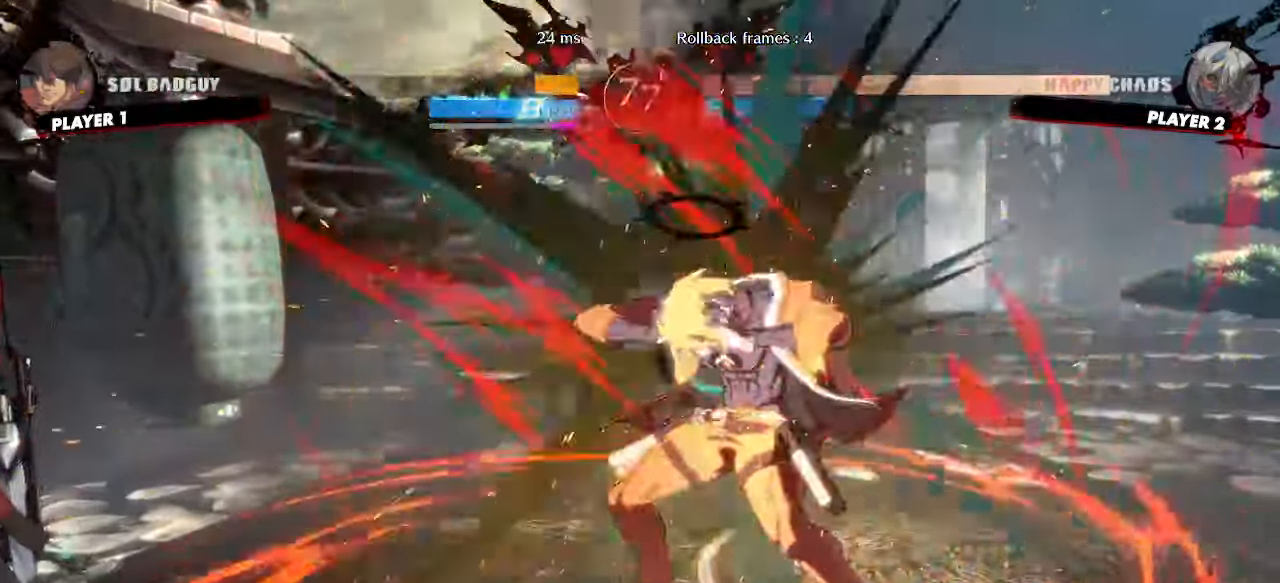
{"buttons": ["DPAD_DOWN", "DPAD_LEFT"], "events": []}